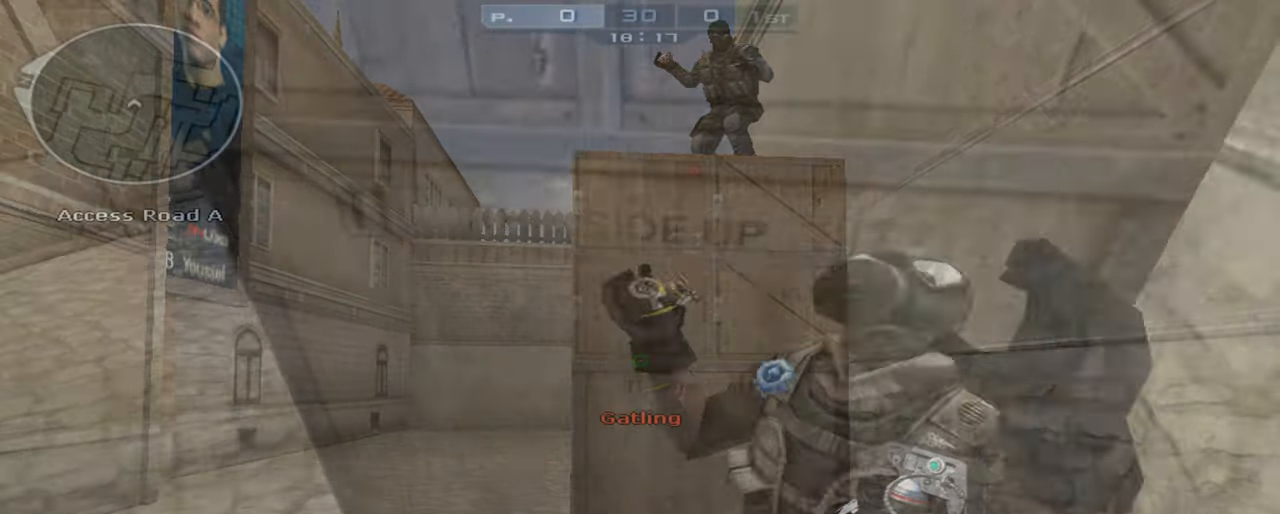
Gameplay with keyboard and mouse; each line is a JSON object with the keys and mouse buttons held at the frame after it. "events" lists presses ("down") and releases ("up") of "1", "2", "3", "4", "5", "a", "alt", "c", "caps_lock", "ctrl", "d", "e", "f", "g", "q", "r", "s", "shift", "space", "t", "tab", "v", "w", "x", "z", "mouse_left", "mouse_wheel" and "mouse_right" between this image and that frame as [ms after this image, input, new state], when the widget could be followed in between. "mouse_left", "mouse_wheel", "mouse_right" = the "left", "wheel", "right" buttons of the "mouse" list. No other keys are recorded. "wheel" means that the mouse wheel is clicked or scrolled. Not read: mouse_move.
{"keys": [], "mouse": [], "events": [[233, "s", "up"]]}
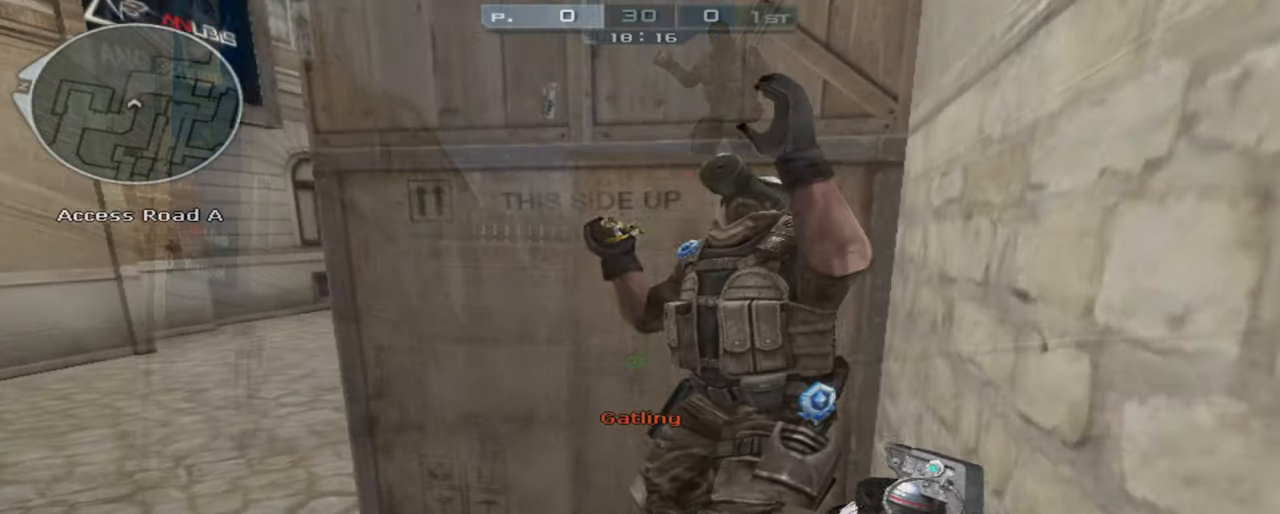
{"keys": ["d", "w"], "mouse": [], "events": [[17, "d", "down"], [17, "w", "down"], [300, "space", "down"], [450, "space", "up"]]}
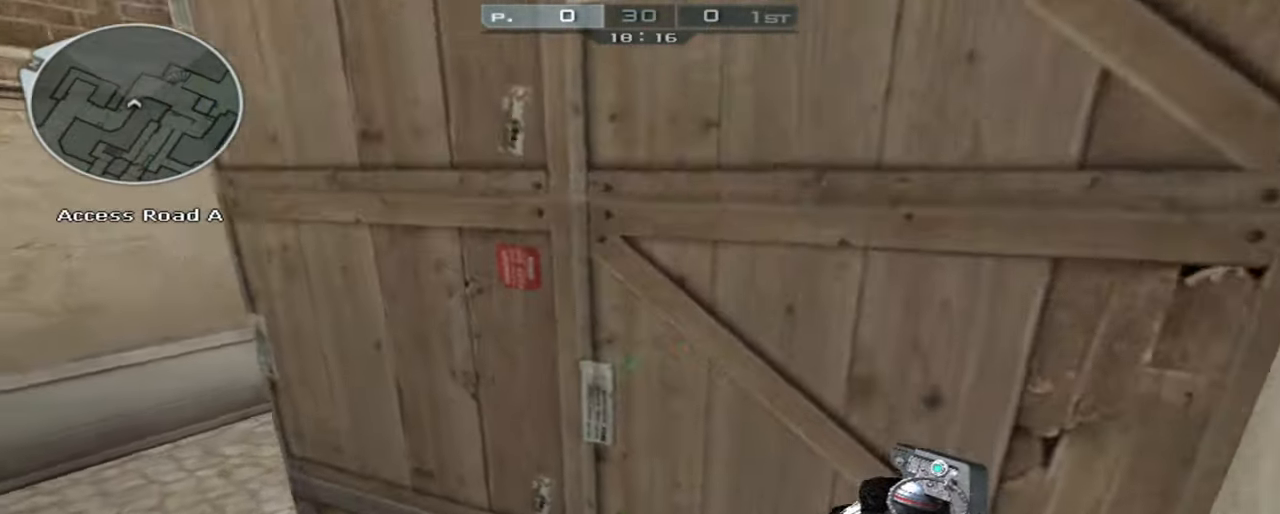
{"keys": [], "mouse": [], "events": [[367, "w", "up"], [500, "d", "up"]]}
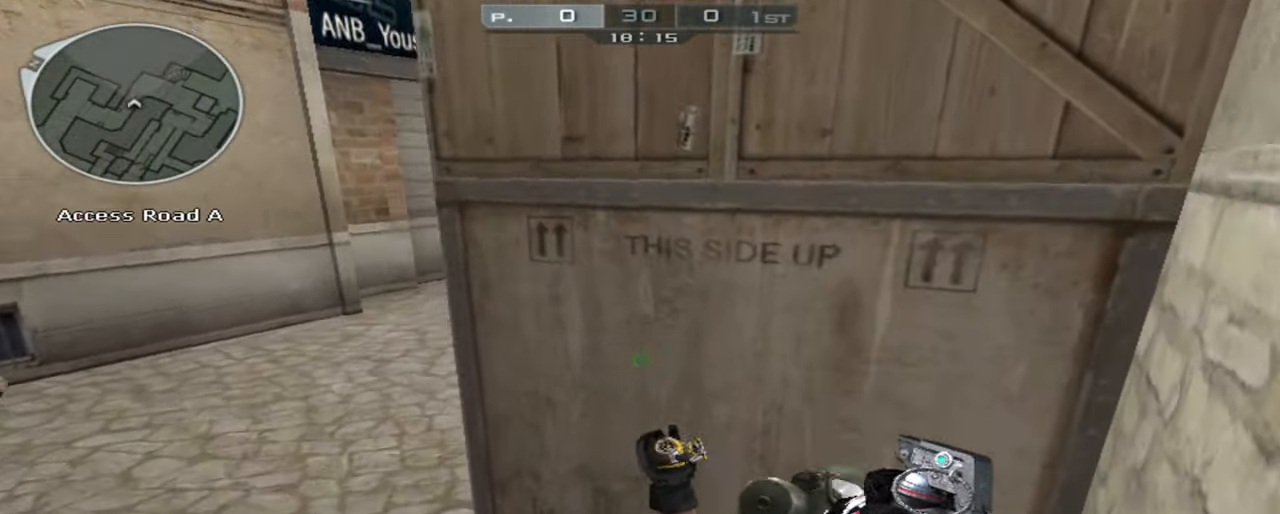
{"keys": ["ctrl", "d", "w"], "mouse": [], "events": [[200, "d", "down"], [200, "w", "down"], [283, "space", "down"], [433, "ctrl", "down"], [467, "space", "up"]]}
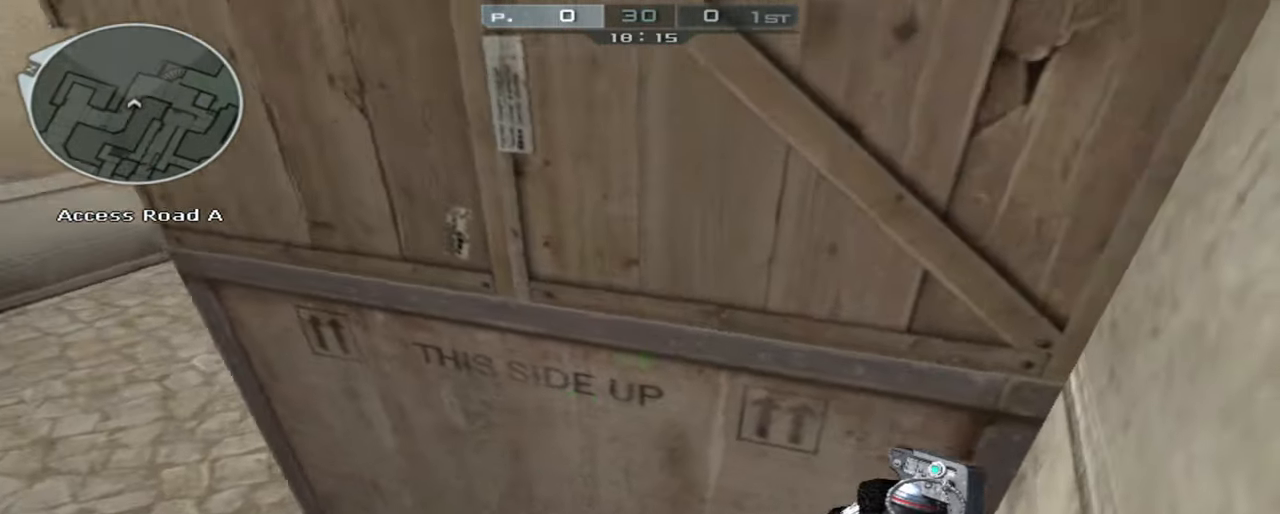
{"keys": ["d", "w"], "mouse": [], "events": [[17, "ctrl", "up"], [217, "space", "down"], [300, "ctrl", "down"], [350, "space", "up"], [450, "ctrl", "up"]]}
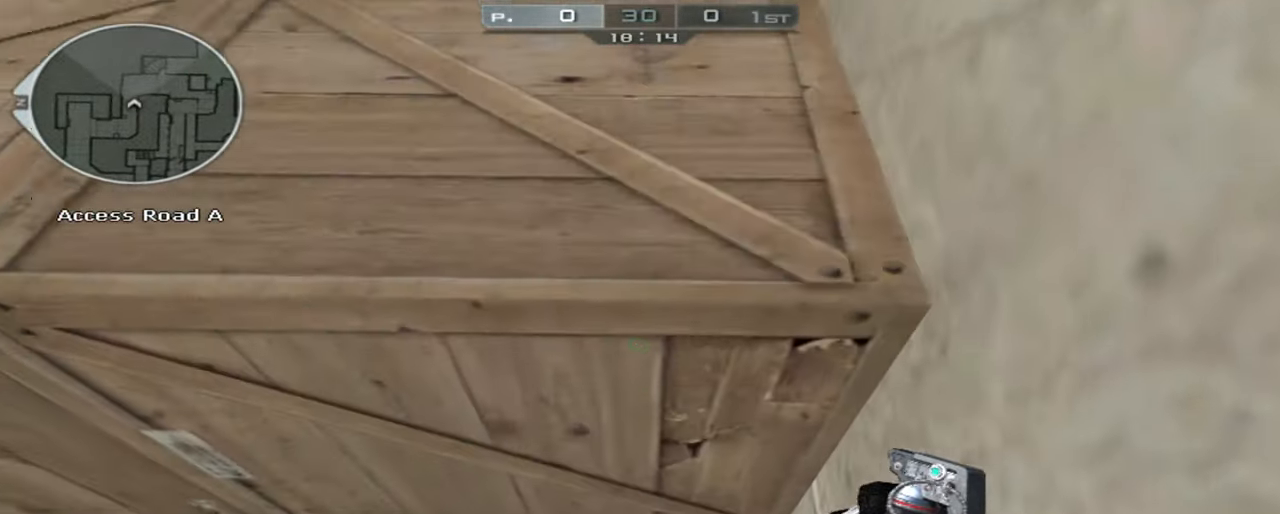
{"keys": ["ctrl", "d", "w"], "mouse": [], "events": [[367, "space", "down"], [450, "ctrl", "down"], [500, "space", "up"]]}
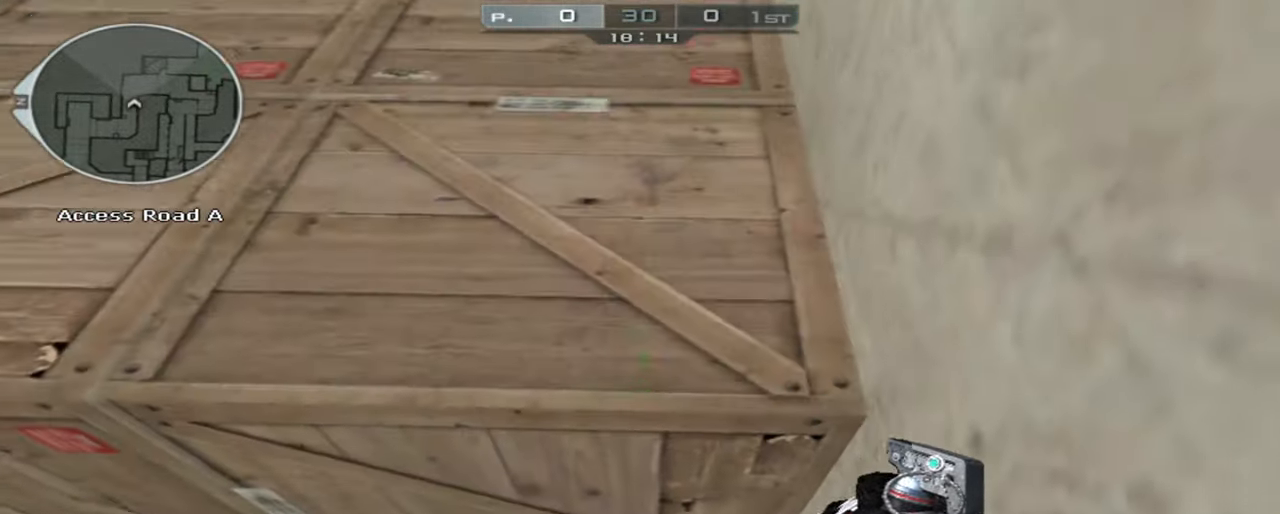
{"keys": ["ctrl"], "mouse": [], "events": [[150, "ctrl", "up"], [233, "ctrl", "down"], [433, "d", "up"], [433, "w", "up"]]}
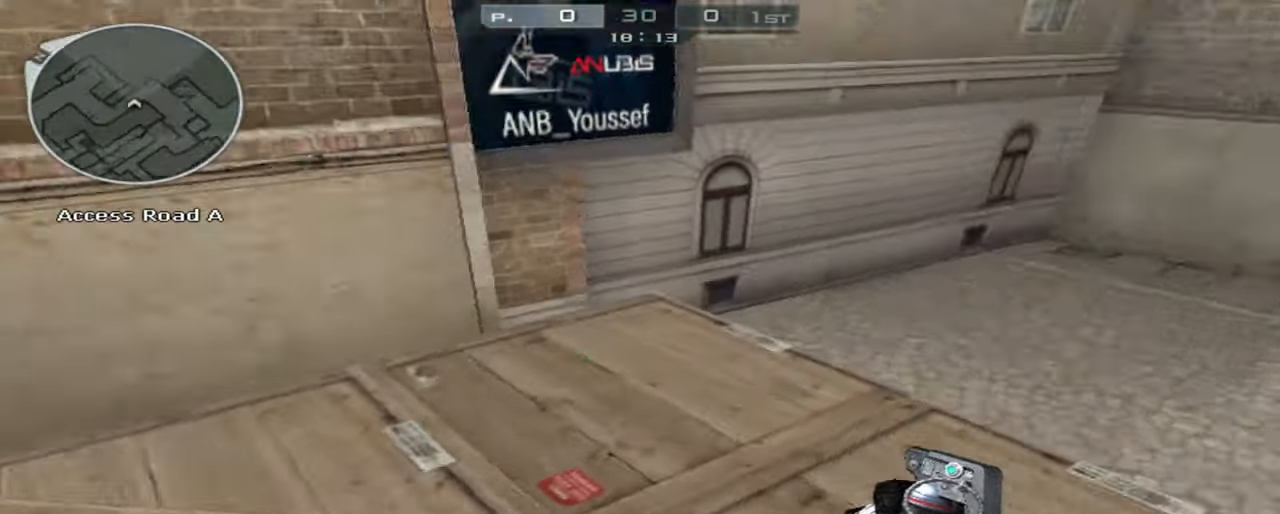
{"keys": [], "mouse": [], "events": [[117, "d", "down"], [167, "ctrl", "up"], [217, "d", "up"]]}
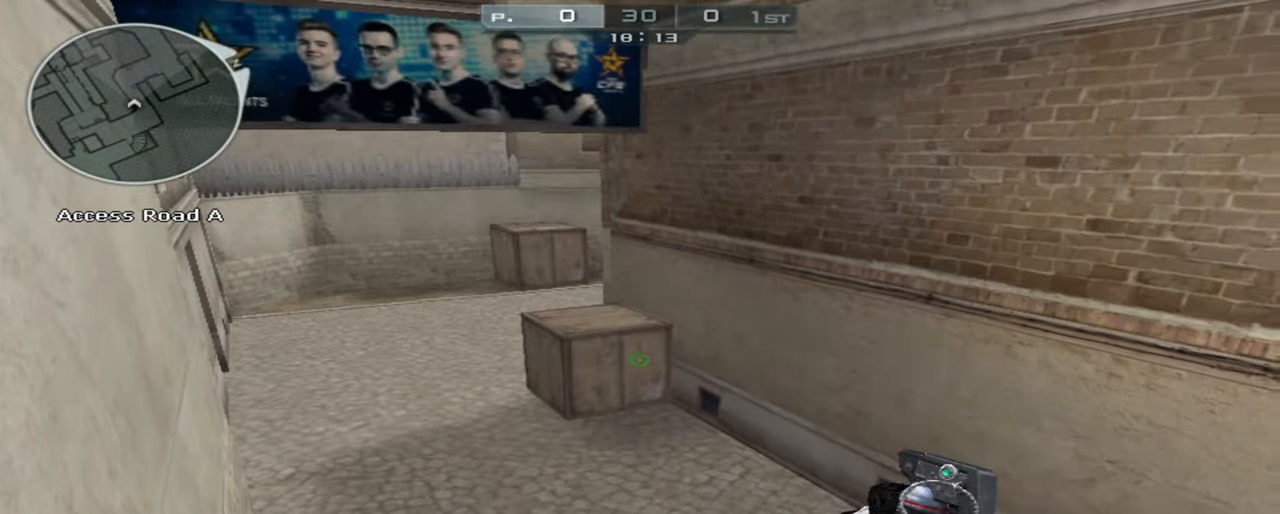
{"keys": [], "mouse": [], "events": [[367, "mouse_right", "down"], [500, "mouse_right", "up"]]}
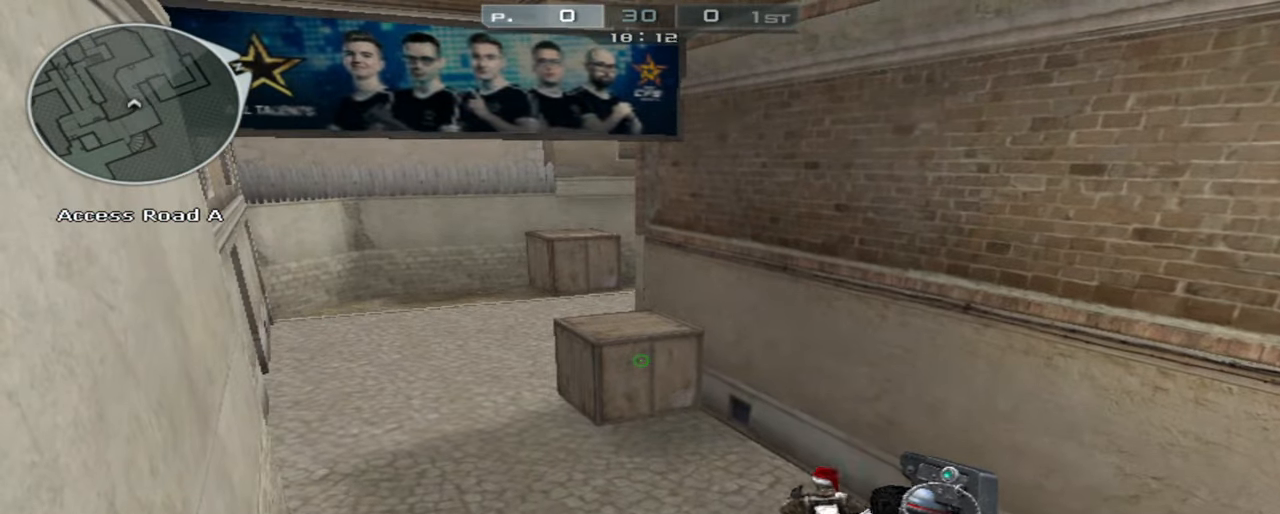
{"keys": [], "mouse": ["right"], "events": [[50, "mouse_right", "down"]]}
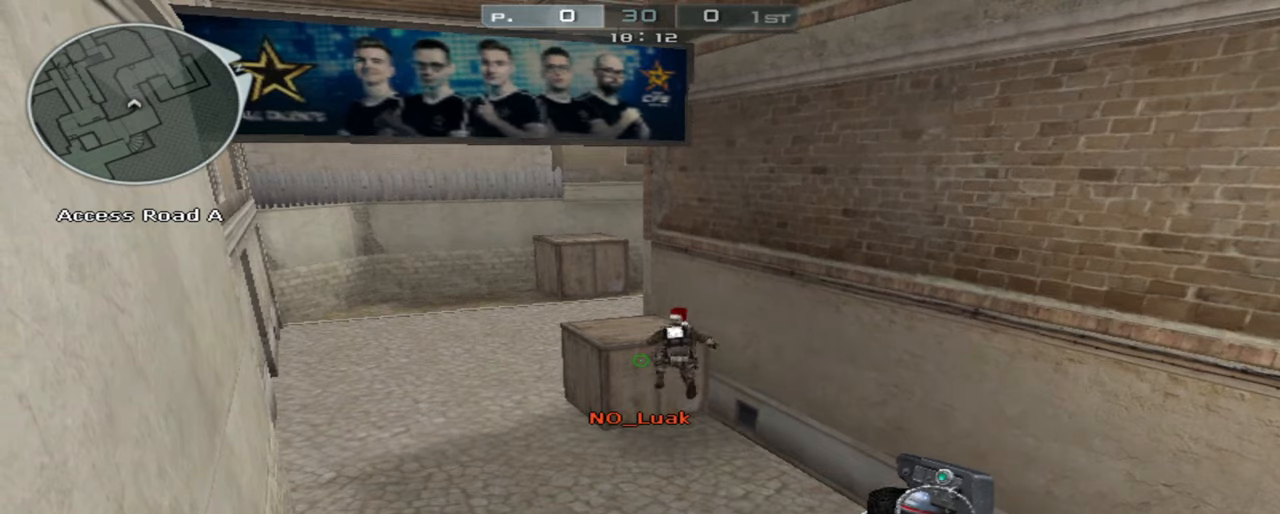
{"keys": [], "mouse": ["right"], "events": []}
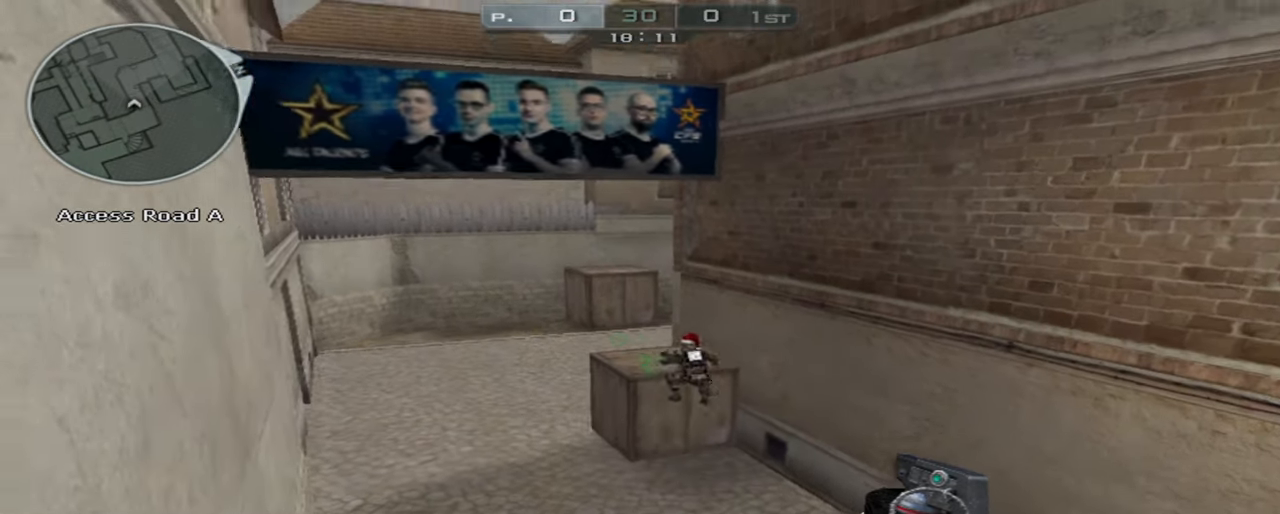
{"keys": [], "mouse": ["right"], "events": []}
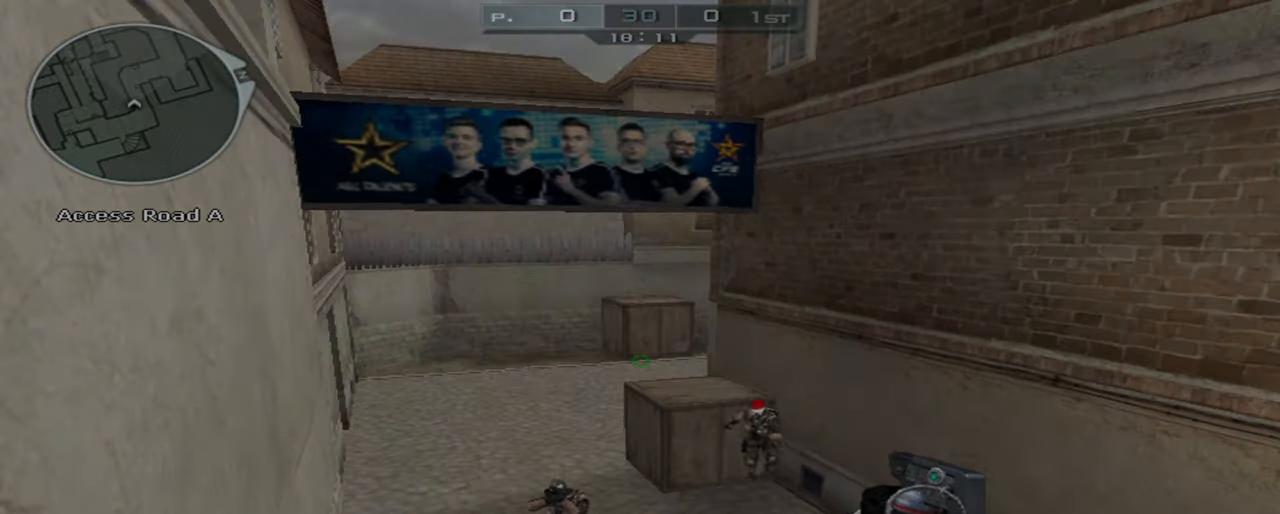
{"keys": [], "mouse": ["right"], "events": []}